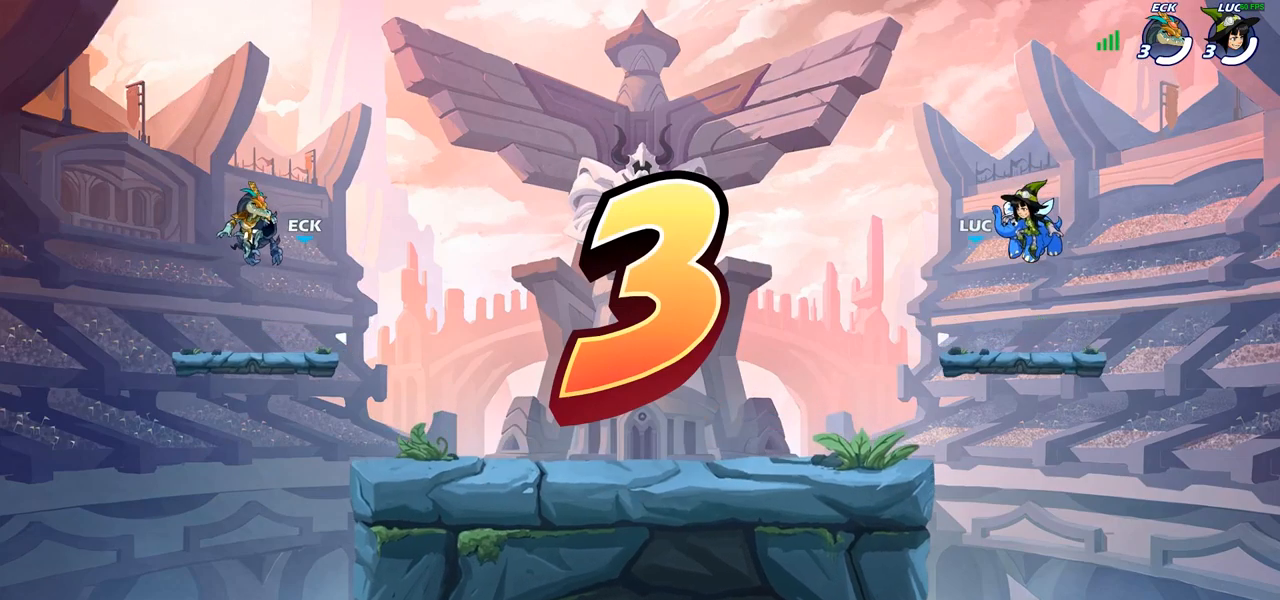
Gameplay with a controller (PlayStation layout); each line is a JSON object with the inputs held at the frame after it. "events" lists button and stick changes between this image and that frame as [ms after this image, input, new state], when the widget could be followed in between.
{"buttons": ["SELECT"], "left_stick": "center", "right_stick": "center", "events": [[383, "SELECT", "down"]]}
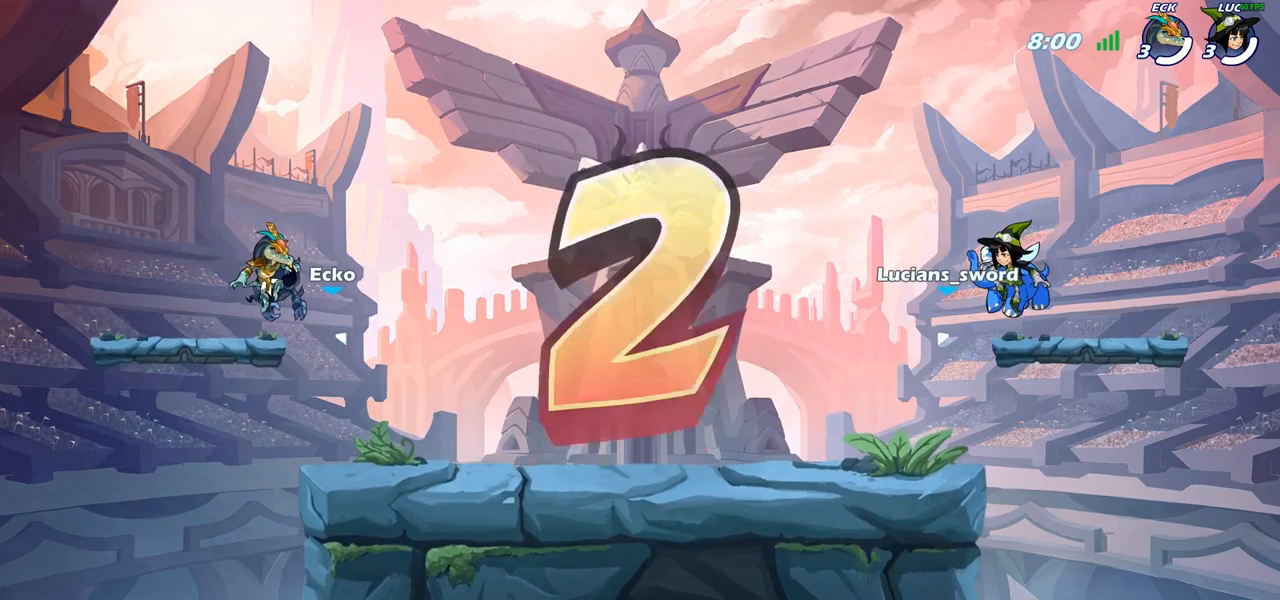
{"buttons": ["SELECT"], "left_stick": "center", "right_stick": "center", "events": []}
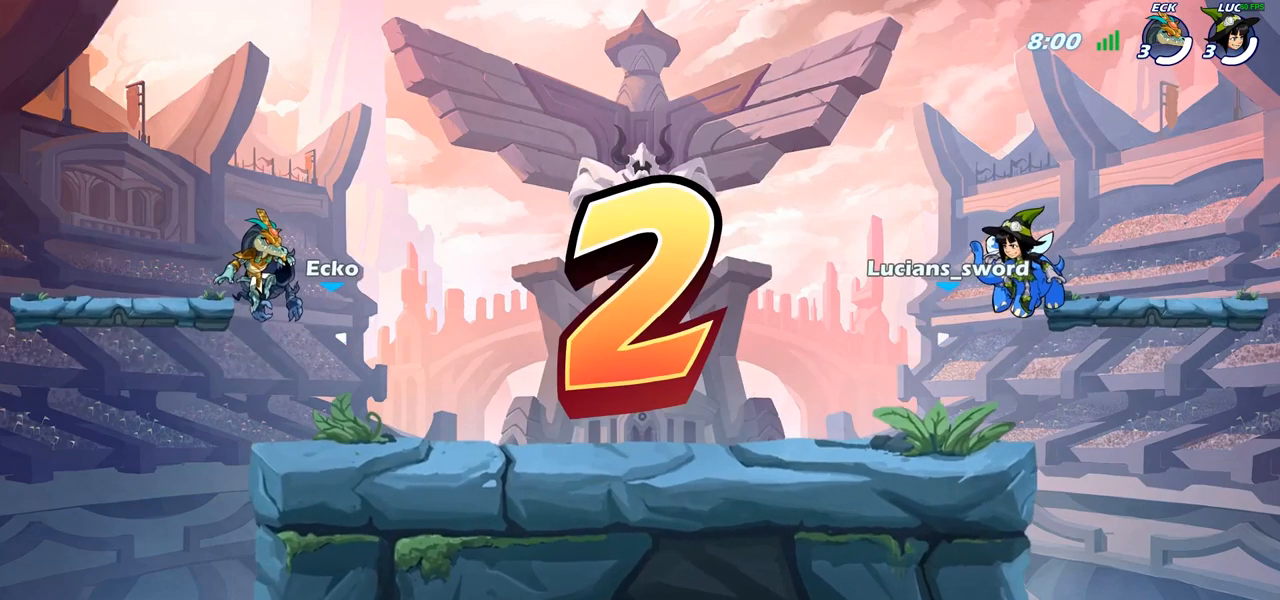
{"buttons": ["SELECT"], "left_stick": "center", "right_stick": "center", "events": []}
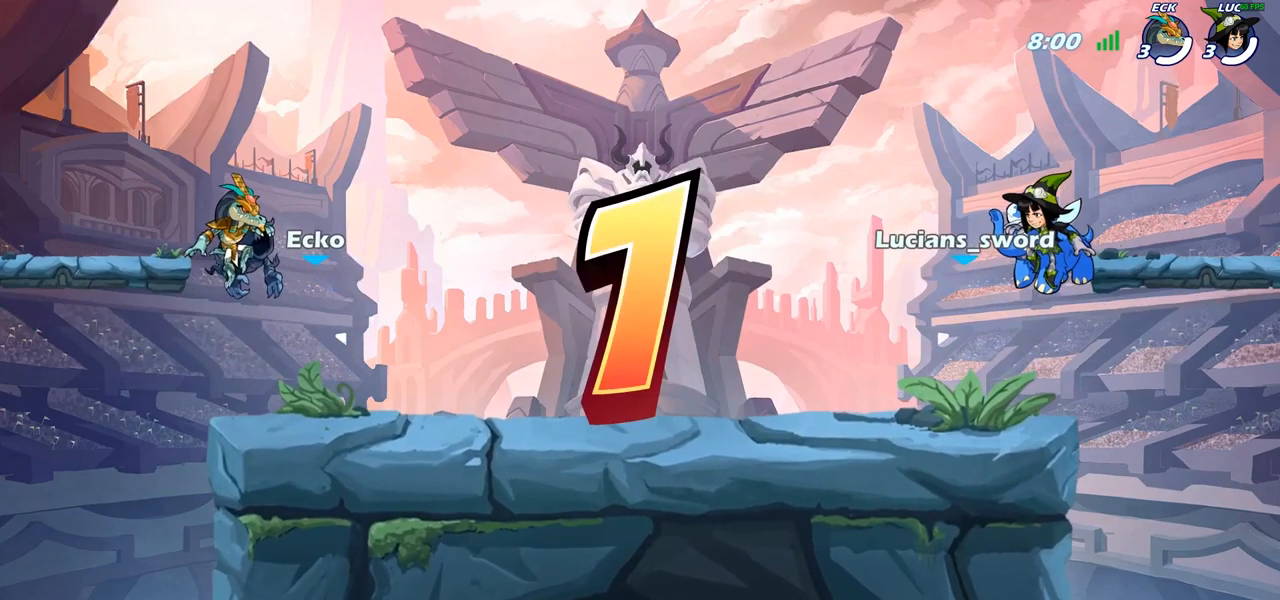
{"buttons": ["SELECT"], "left_stick": "center", "right_stick": "center", "events": []}
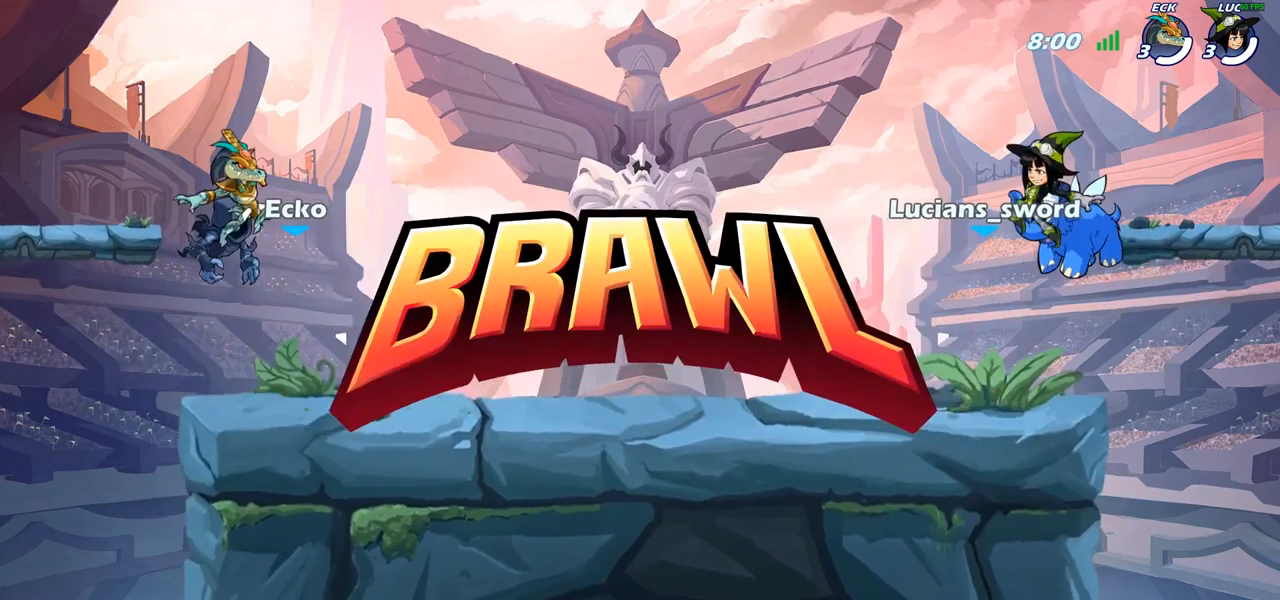
{"buttons": ["SELECT"], "left_stick": "center", "right_stick": "center", "events": []}
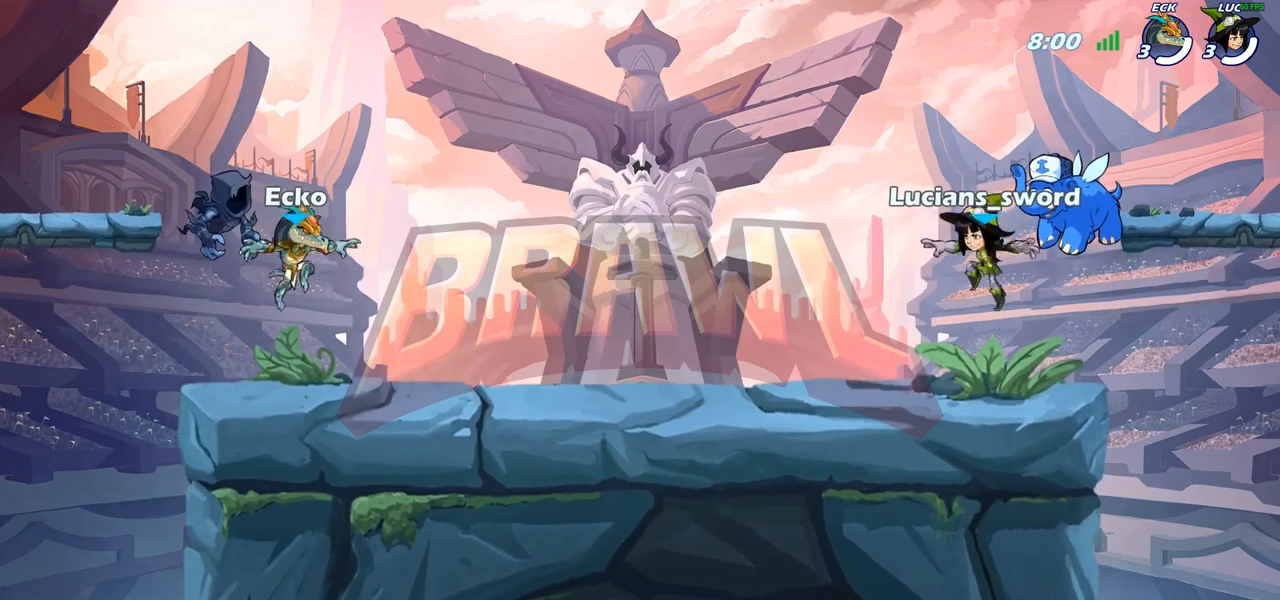
{"buttons": ["SELECT"], "left_stick": "center", "right_stick": "up", "events": [[117, "right_stick", "up"], [300, "right_stick", "center"], [400, "right_stick", "up"]]}
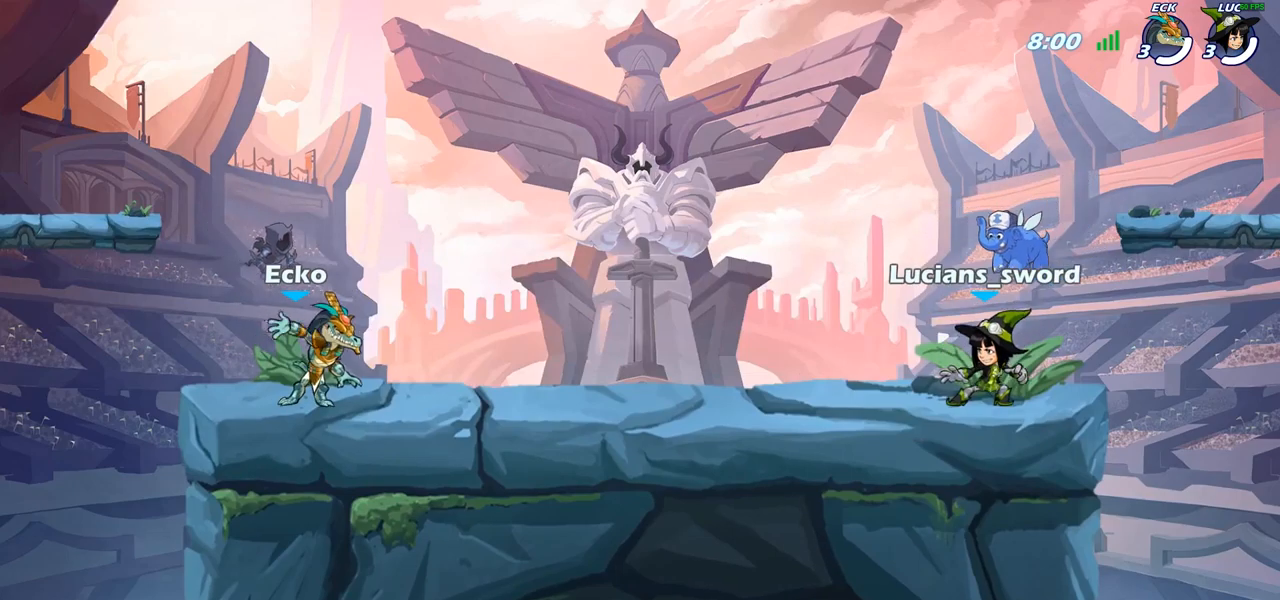
{"buttons": [], "left_stick": "center", "right_stick": "center", "events": [[33, "right_stick", "center"], [317, "SELECT", "up"]]}
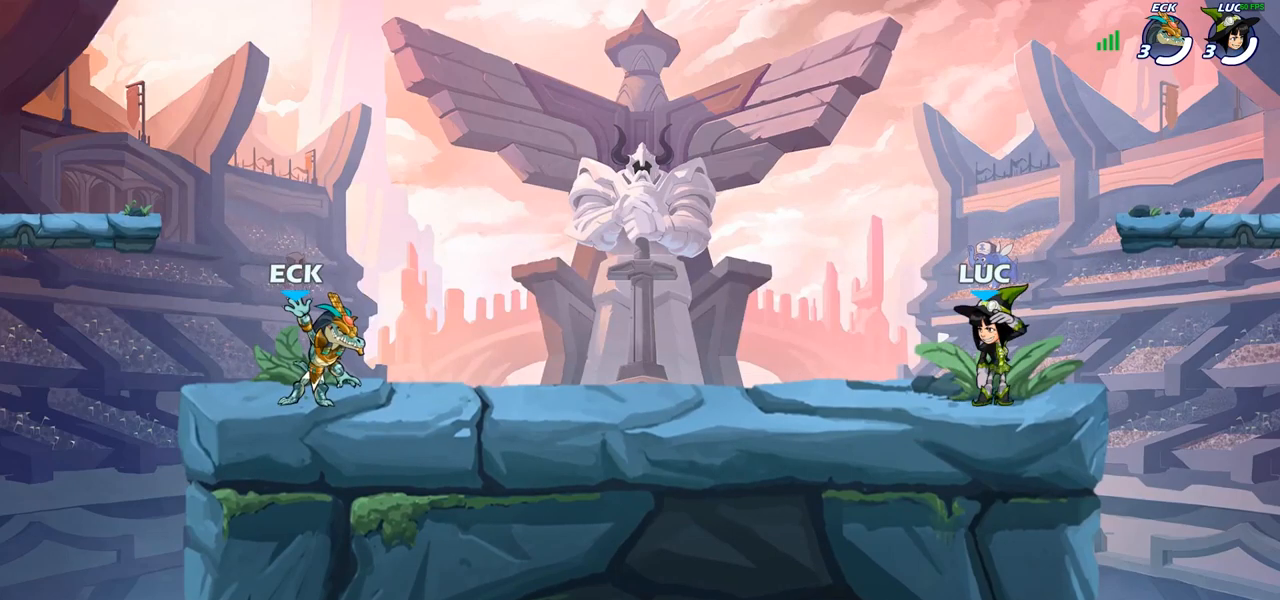
{"buttons": [], "left_stick": "center", "right_stick": "center", "events": []}
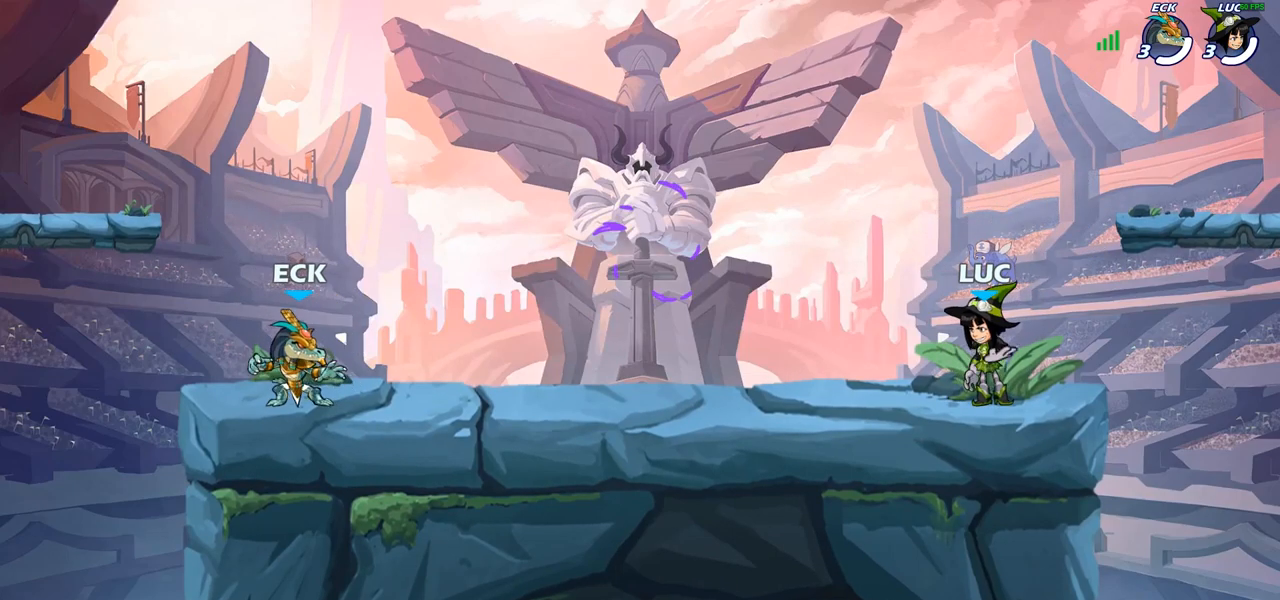
{"buttons": [], "left_stick": "up-left", "right_stick": "center", "events": [[150, "left_stick", "up-left"], [233, "R2", "down"], [333, "R2", "up"]]}
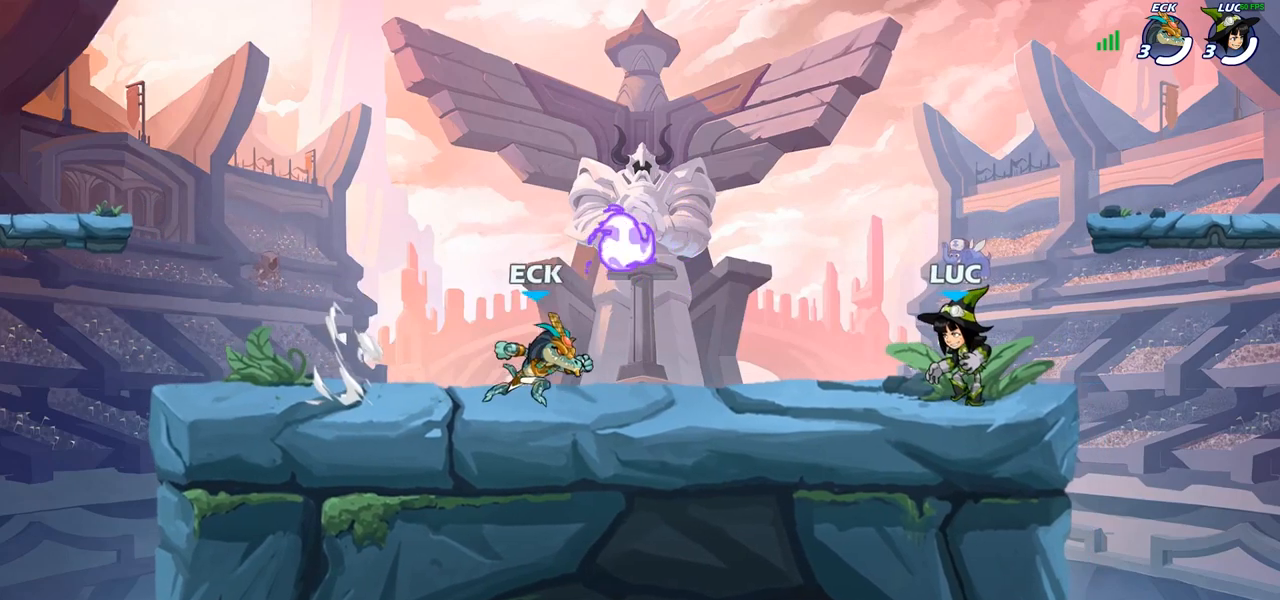
{"buttons": [], "left_stick": "down-left", "right_stick": "center"}
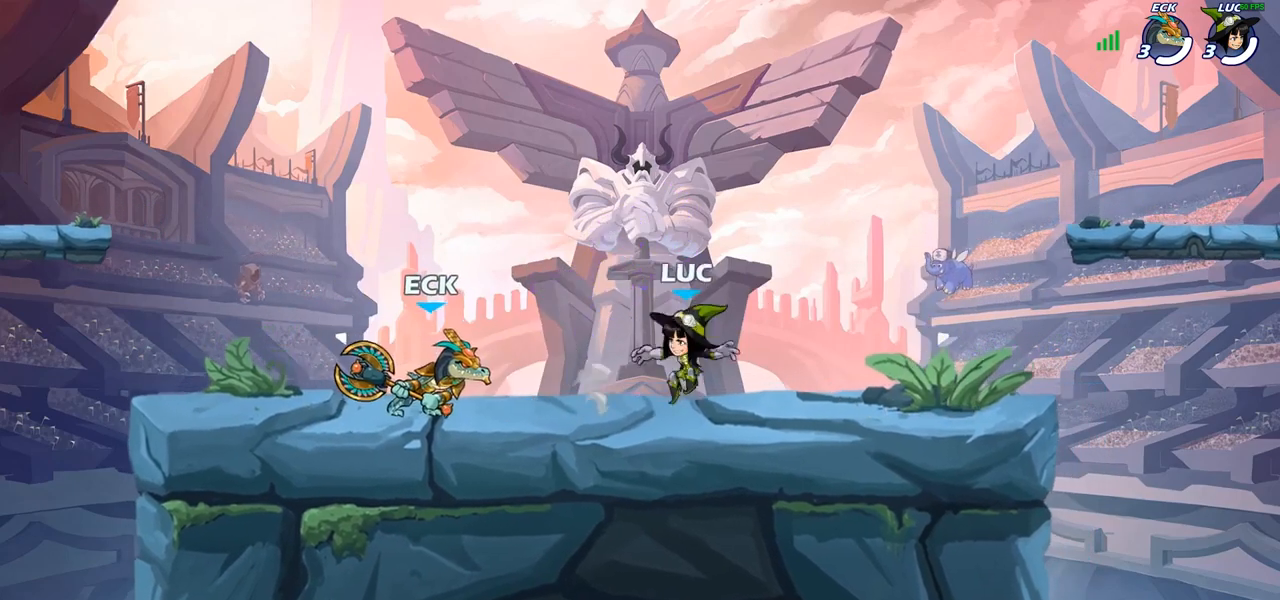
{"buttons": [], "left_stick": "left", "right_stick": "center", "events": [[33, "left_stick", "left"], [67, "R2", "down"], [83, "CROSS", "down"], [200, "CROSS", "up"], [250, "R2", "up"], [317, "CROSS", "down"], [467, "CROSS", "up"]]}
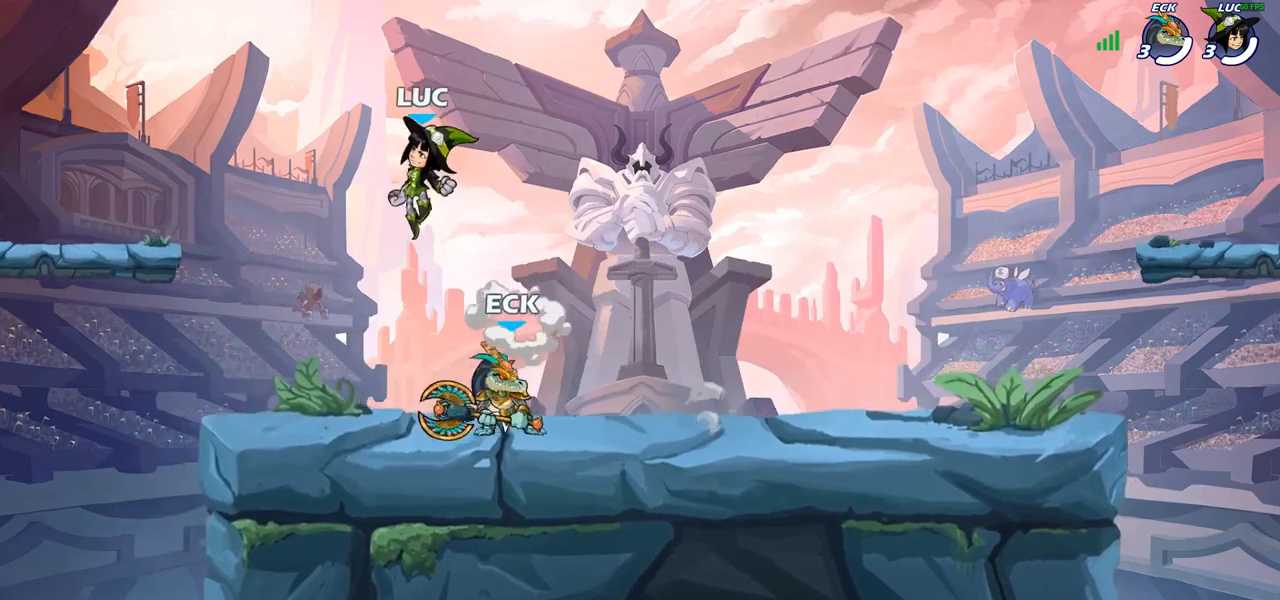
{"buttons": [], "left_stick": "down", "right_stick": "center", "events": [[217, "CROSS", "down"], [283, "CROSS", "up"], [467, "left_stick", "down"]]}
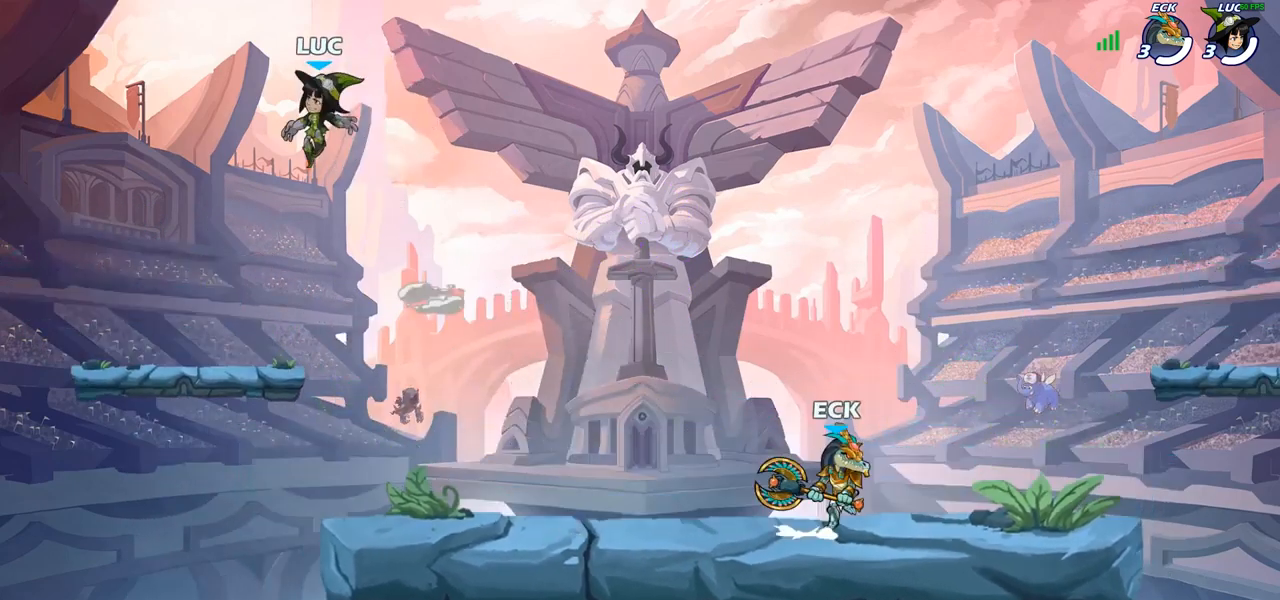
{"buttons": [], "left_stick": "right", "right_stick": "center", "events": [[17, "left_stick", "down-right"], [333, "left_stick", "right"]]}
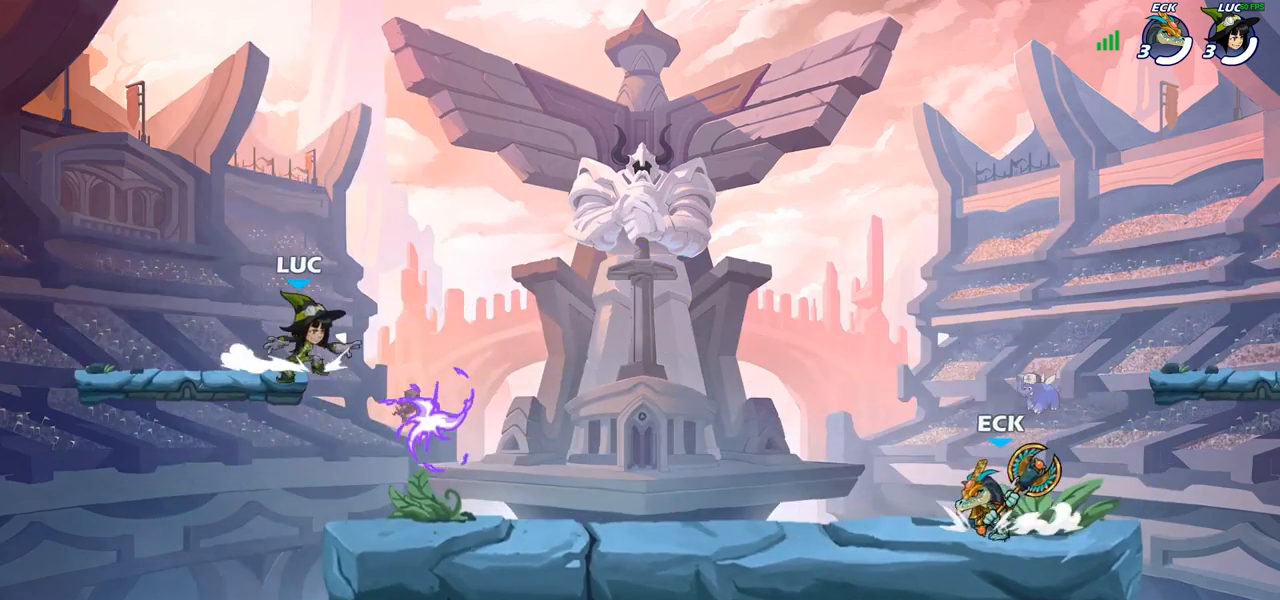
{"buttons": [], "left_stick": "up-right", "right_stick": "center", "events": [[217, "left_stick", "down-left"], [317, "R1", "down"], [400, "CROSS", "down"], [400, "left_stick", "up-left"], [450, "left_stick", "up-right"], [467, "CROSS", "up"], [467, "R1", "up"]]}
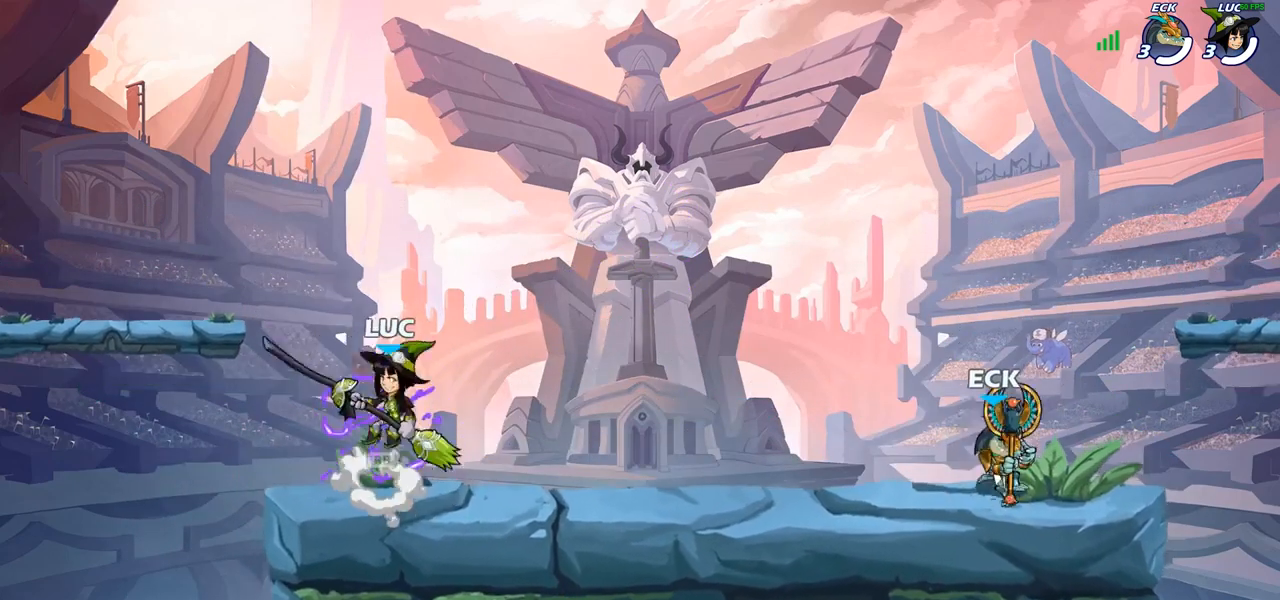
{"buttons": [], "left_stick": "up-left", "right_stick": "center", "events": [[133, "left_stick", "down-left"], [450, "left_stick", "up-left"]]}
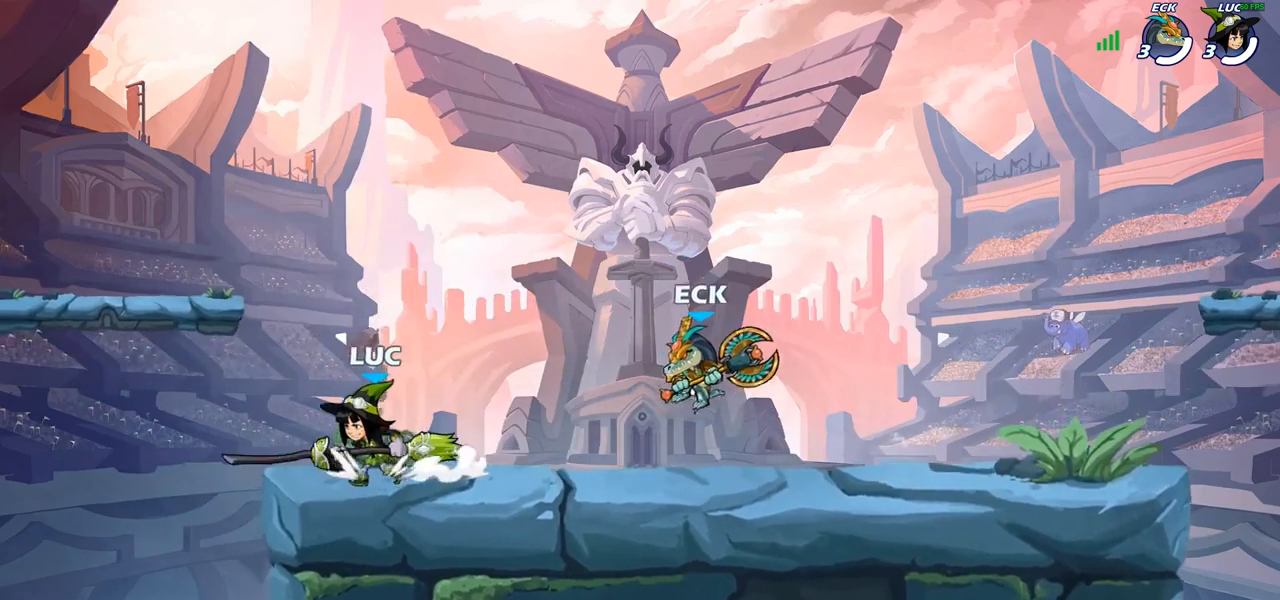
{"buttons": [], "left_stick": "right", "right_stick": "center", "events": [[33, "left_stick", "up-right"], [283, "left_stick", "center"], [467, "left_stick", "right"]]}
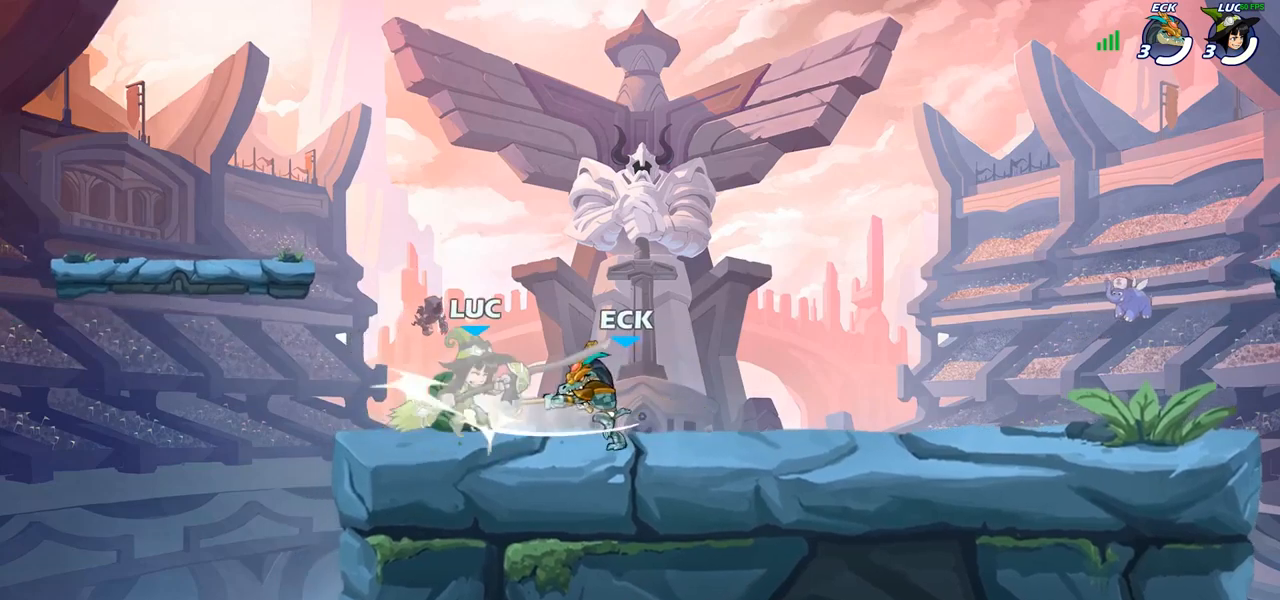
{"buttons": [], "left_stick": "center", "right_stick": "center", "events": [[67, "CROSS", "down"], [167, "left_stick", "down"], [217, "CROSS", "up"], [233, "left_stick", "center"]]}
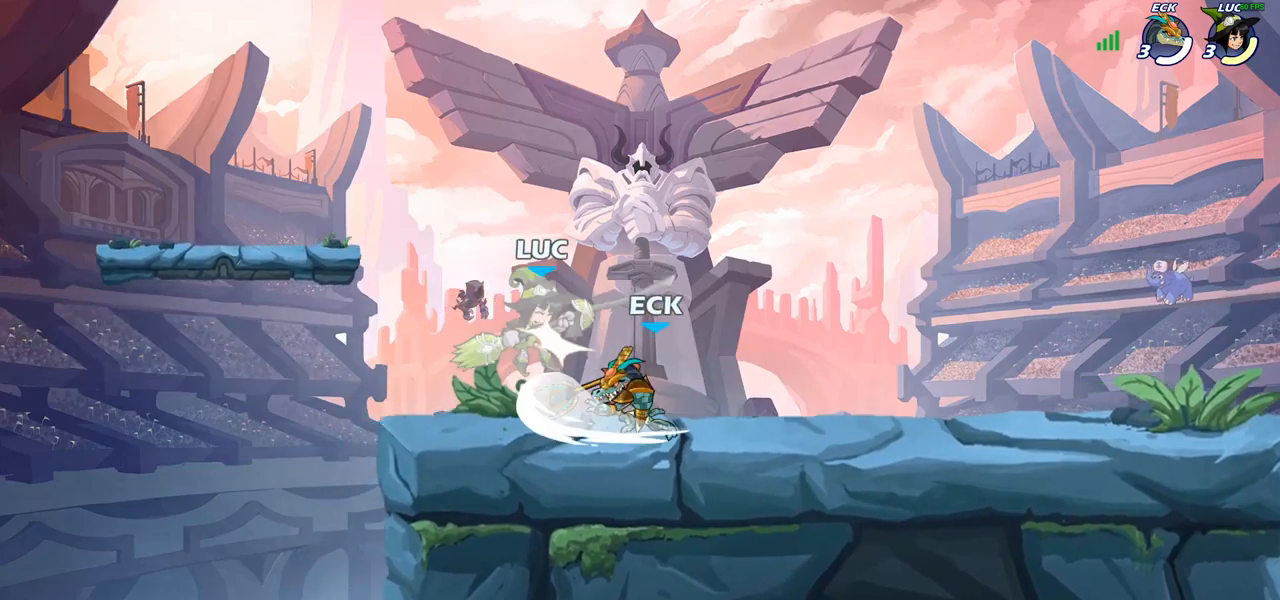
{"buttons": [], "left_stick": "down-right", "right_stick": "center", "events": [[200, "left_stick", "left"], [250, "left_stick", "down-left"], [400, "left_stick", "down-right"]]}
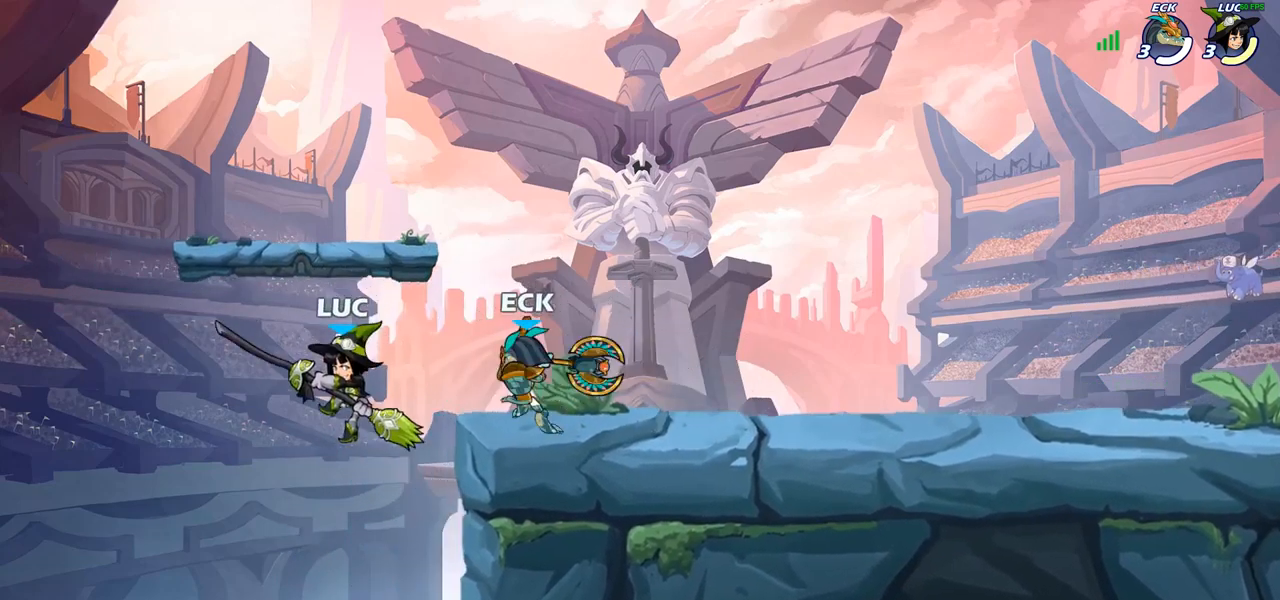
{"buttons": [], "left_stick": "down-left", "right_stick": "center", "events": [[233, "left_stick", "right"], [367, "left_stick", "center"], [450, "left_stick", "down-left"]]}
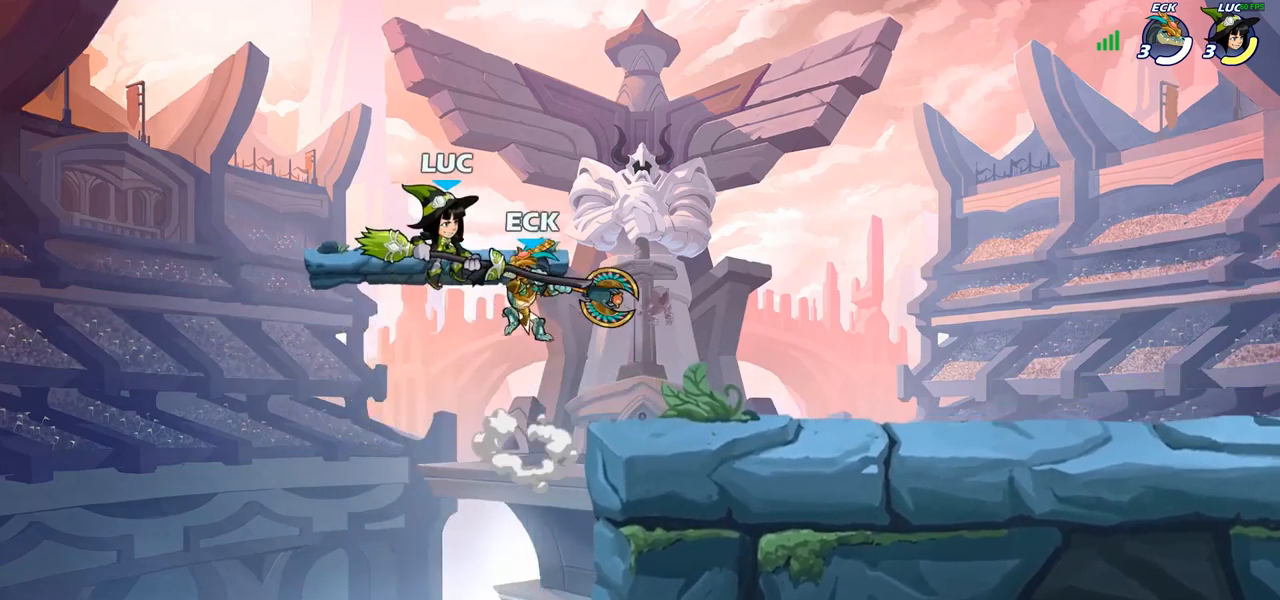
{"buttons": [], "left_stick": "right", "right_stick": "center", "events": [[17, "R2", "down"], [150, "left_stick", "down-right"], [233, "left_stick", "right"], [300, "R2", "up"]]}
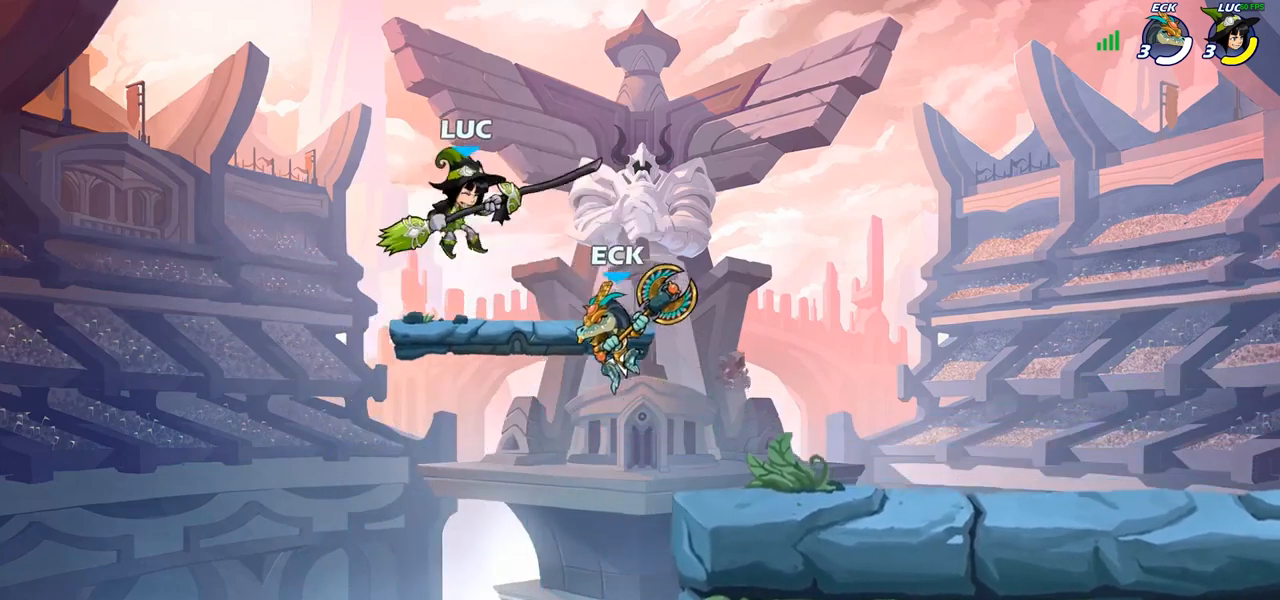
{"buttons": [], "left_stick": "down", "right_stick": "center", "events": [[67, "CROSS", "down"], [67, "R2", "down"], [100, "left_stick", "up-right"], [250, "CROSS", "up"], [350, "R2", "up"], [433, "left_stick", "down-right"], [483, "left_stick", "down"]]}